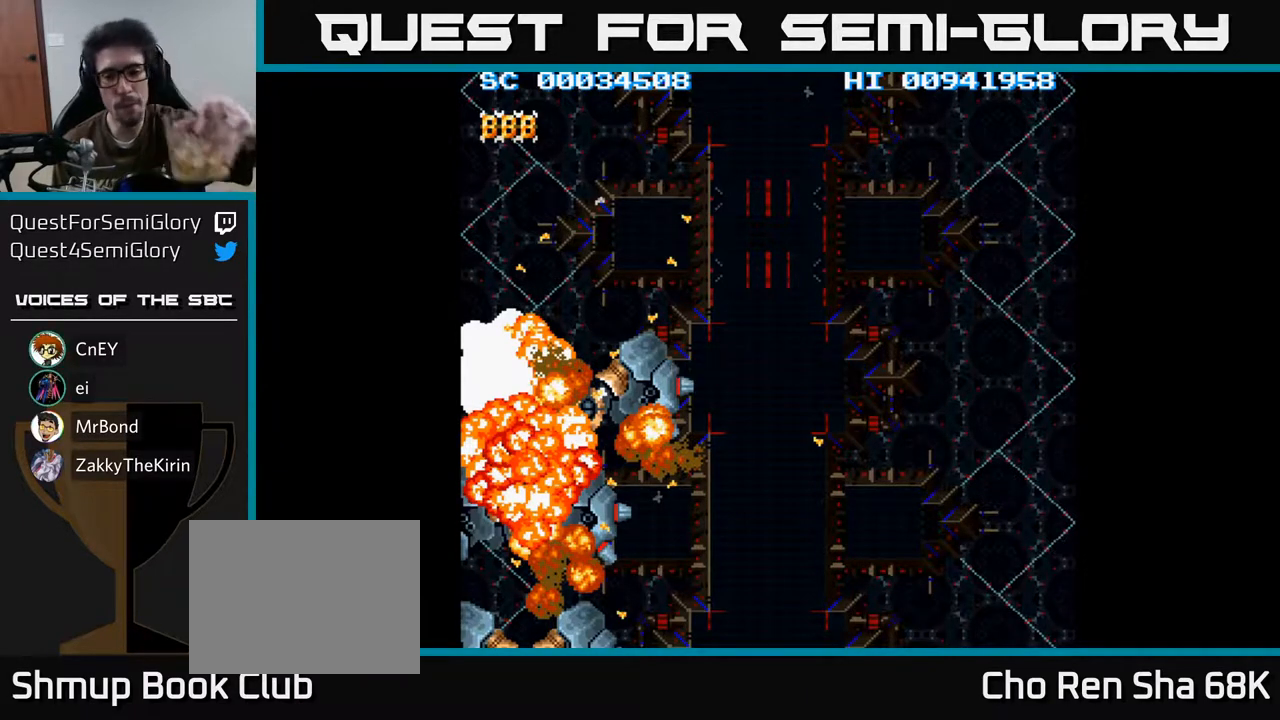
Gameplay with a controller (Xbox layout); each line is a JSON object with the inputs held at the frame after it. "events" lists button and stick changes between this image and that frame as [ms after this image, input, new state], when the widget could be followed in between.
{"buttons": [], "left_stick": "center", "right_stick": "center", "events": [[83, "A", "up"]]}
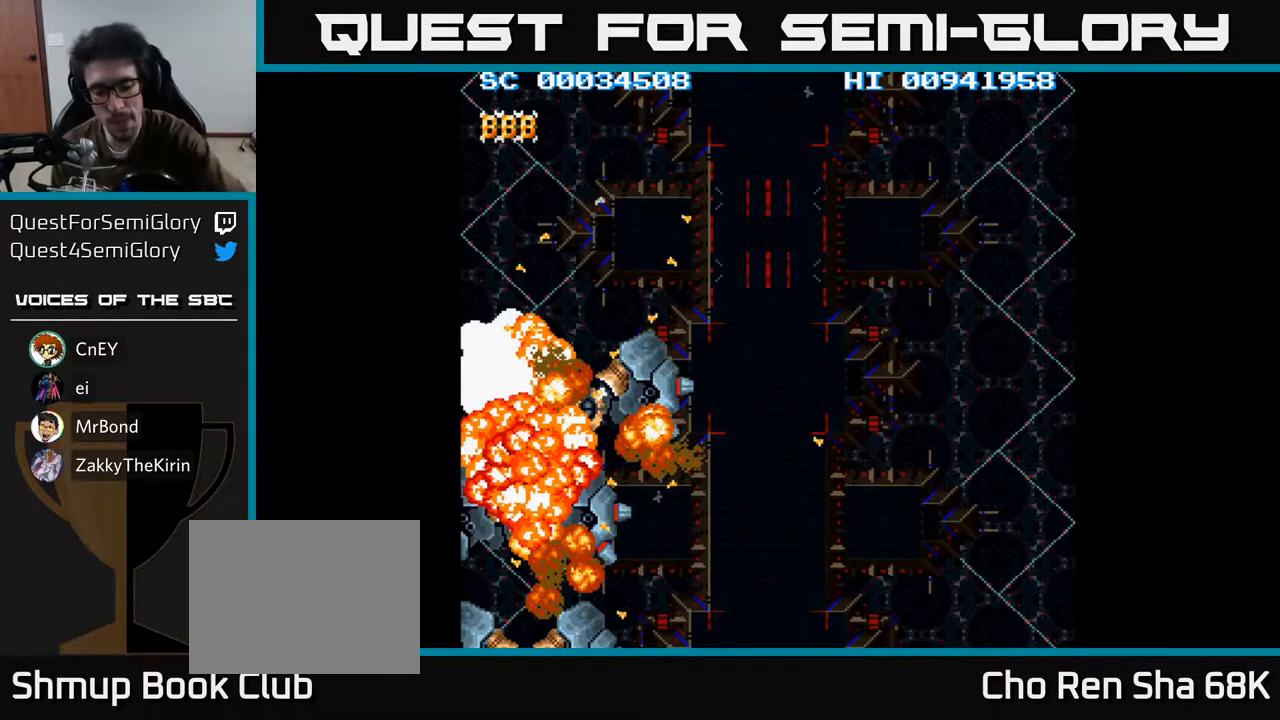
{"buttons": [], "left_stick": "center", "right_stick": "center", "events": []}
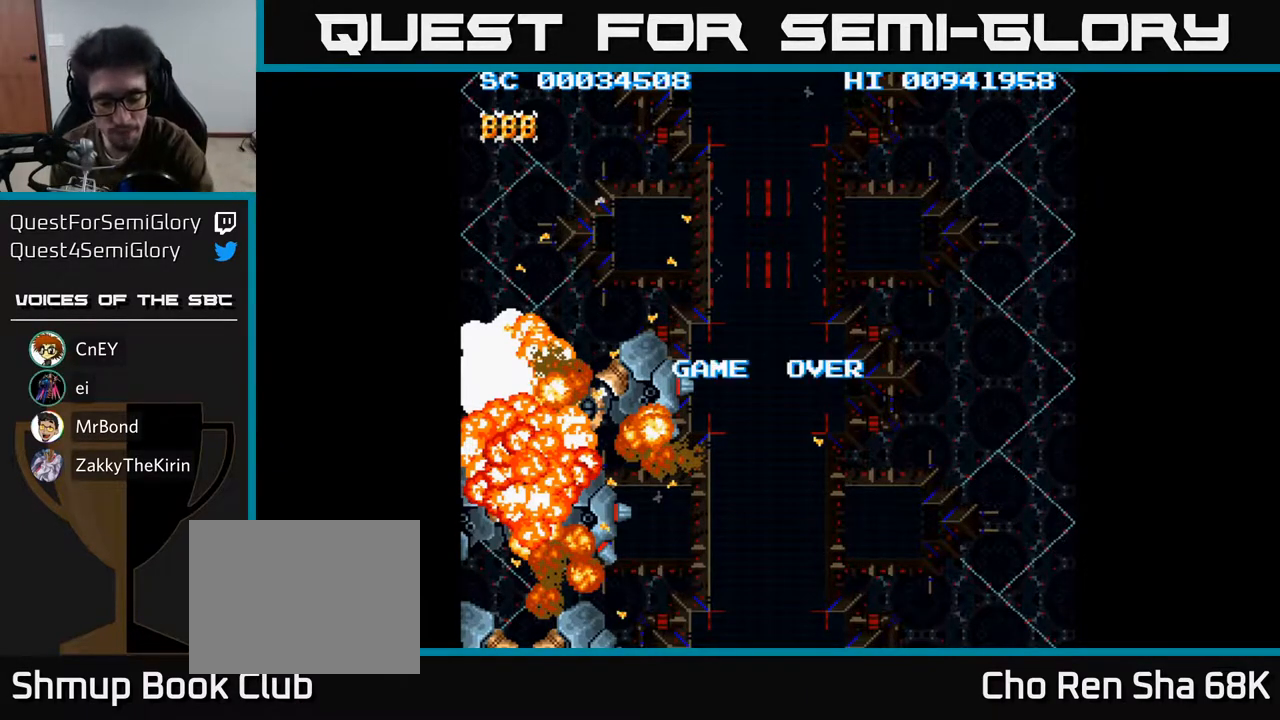
{"buttons": [], "left_stick": "center", "right_stick": "center", "events": []}
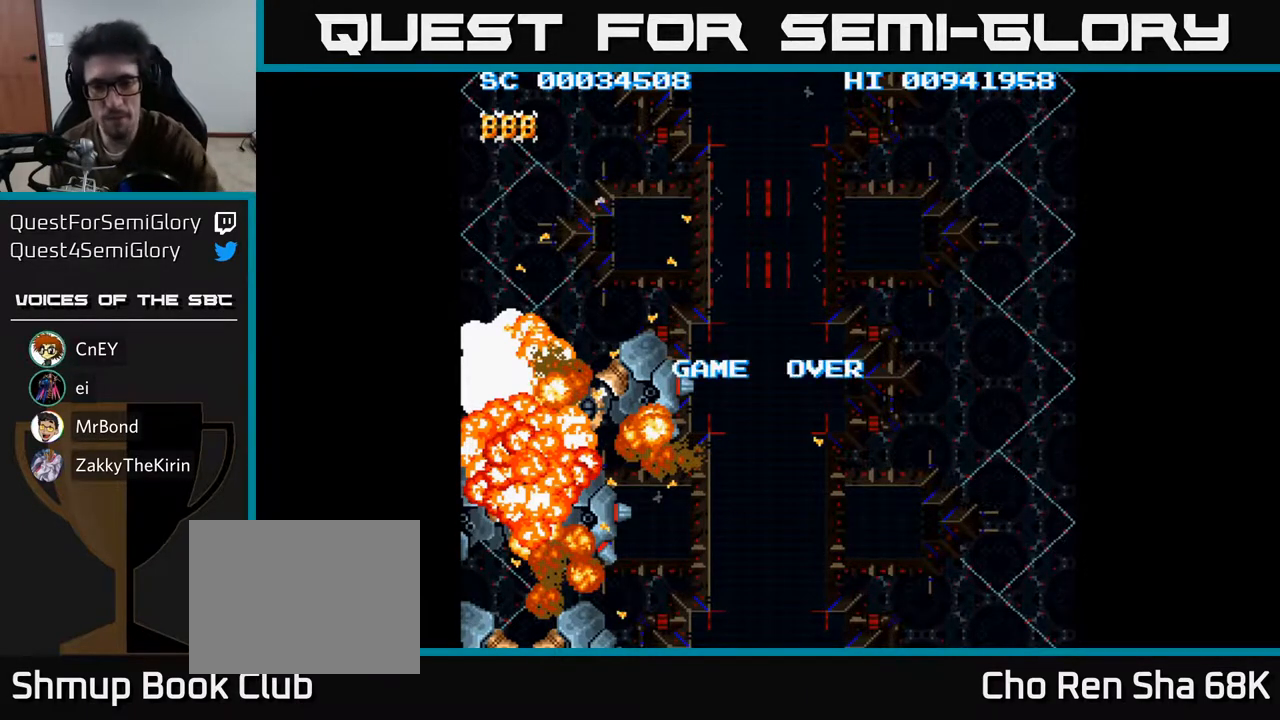
{"buttons": [], "left_stick": "center", "right_stick": "center", "events": []}
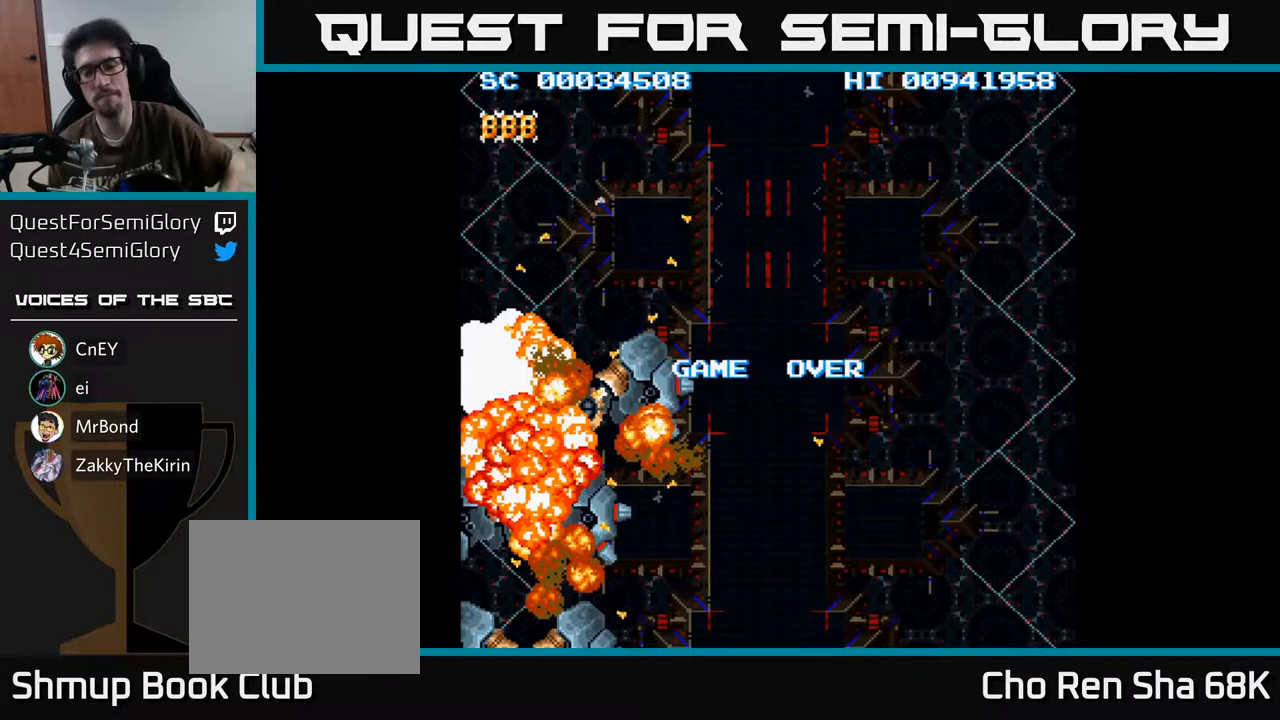
{"buttons": [], "left_stick": "center", "right_stick": "center", "events": []}
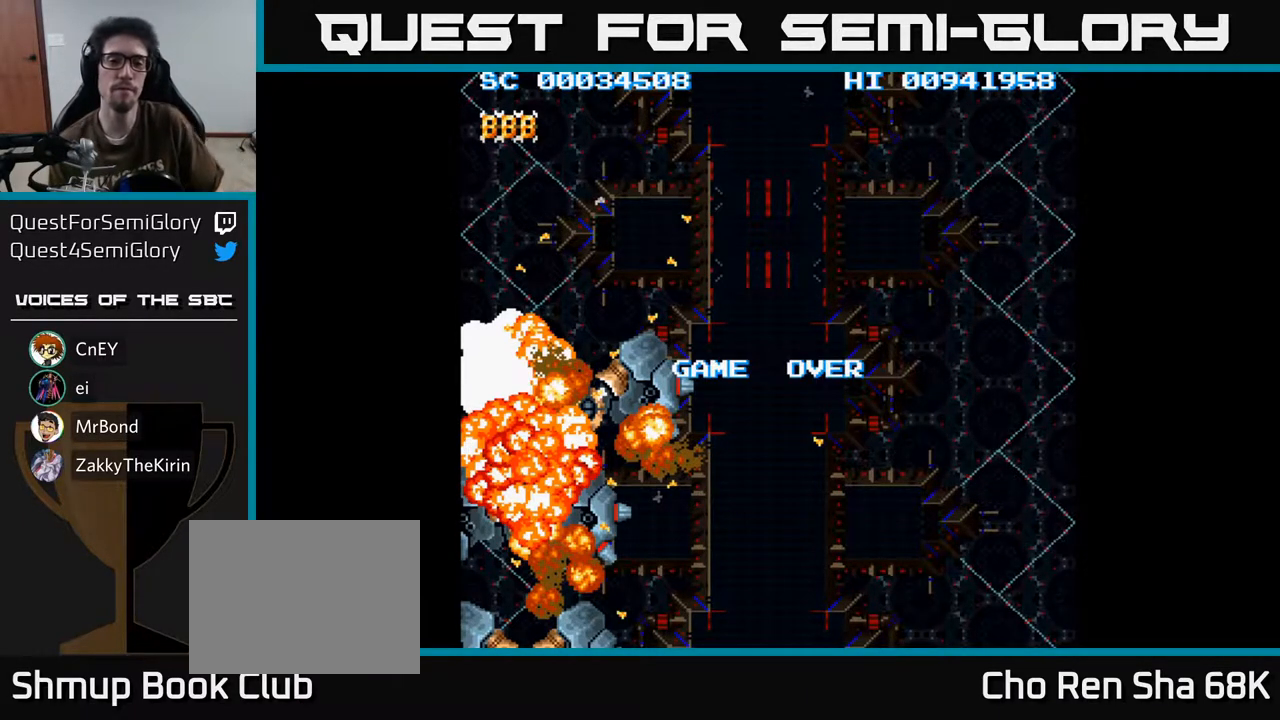
{"buttons": [], "left_stick": "center", "right_stick": "center", "events": []}
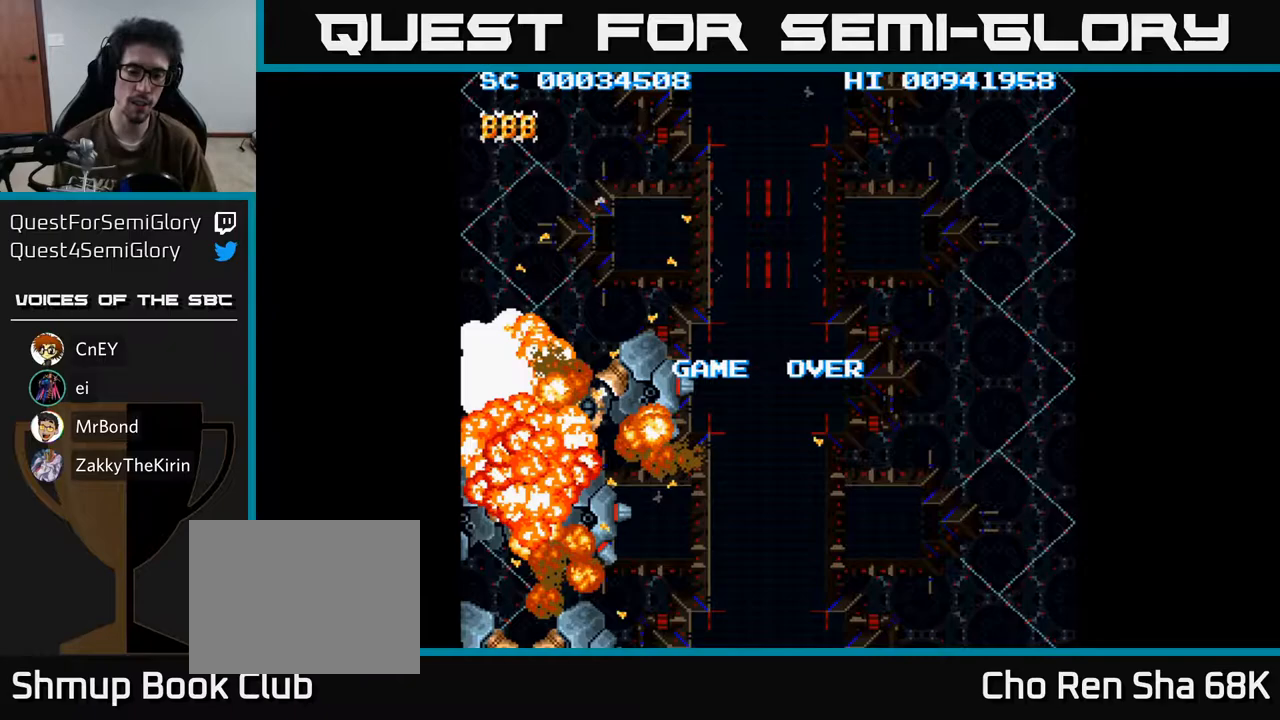
{"buttons": [], "left_stick": "center", "right_stick": "center", "events": []}
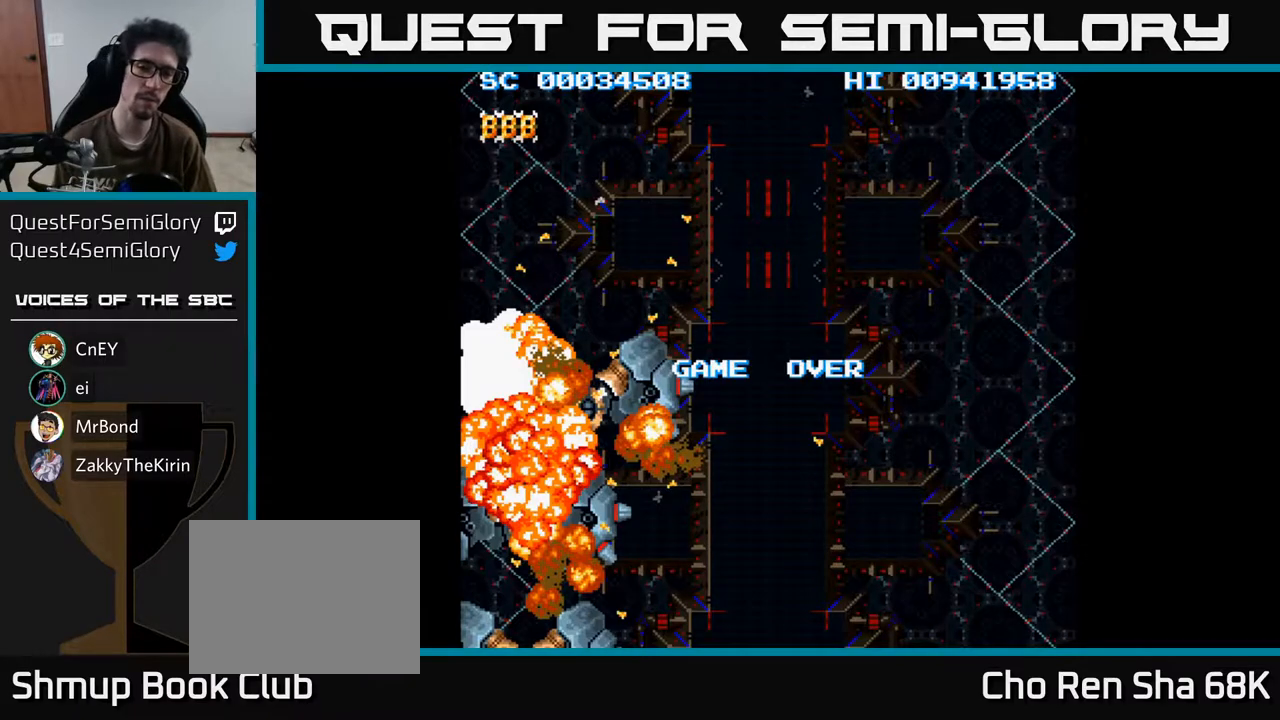
{"buttons": [], "left_stick": "center", "right_stick": "center", "events": []}
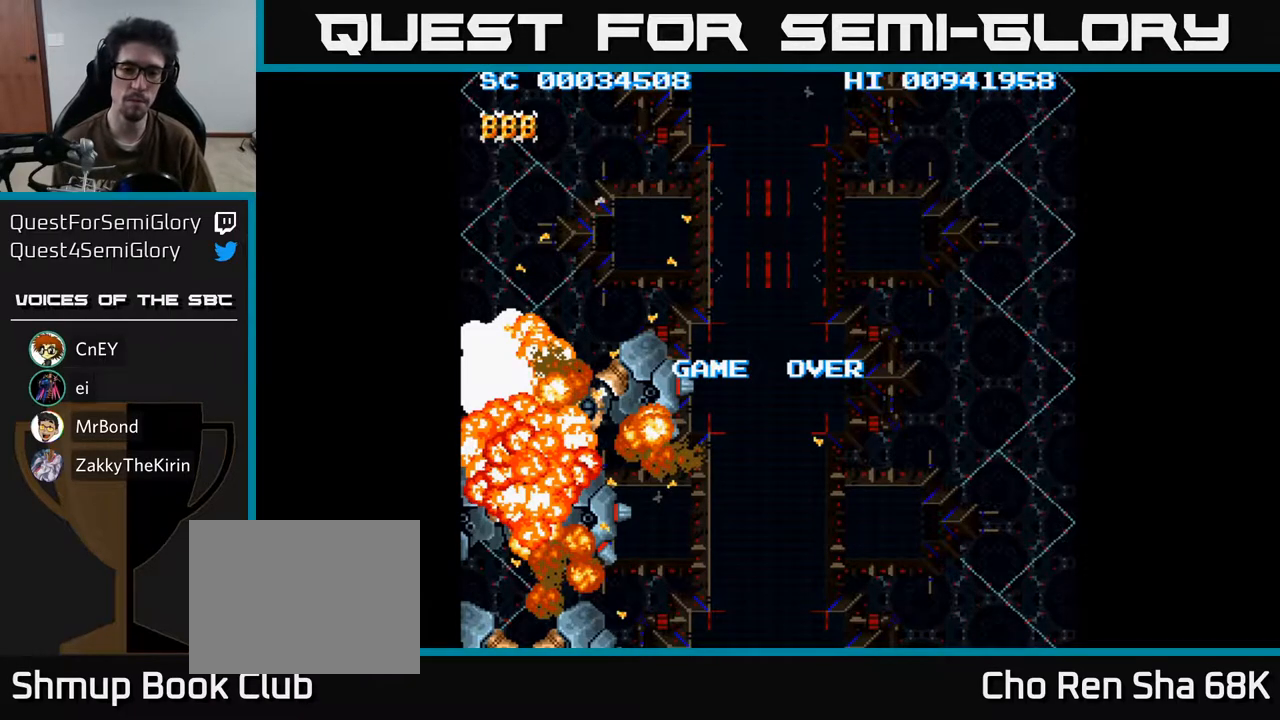
{"buttons": [], "left_stick": "center", "right_stick": "center", "events": []}
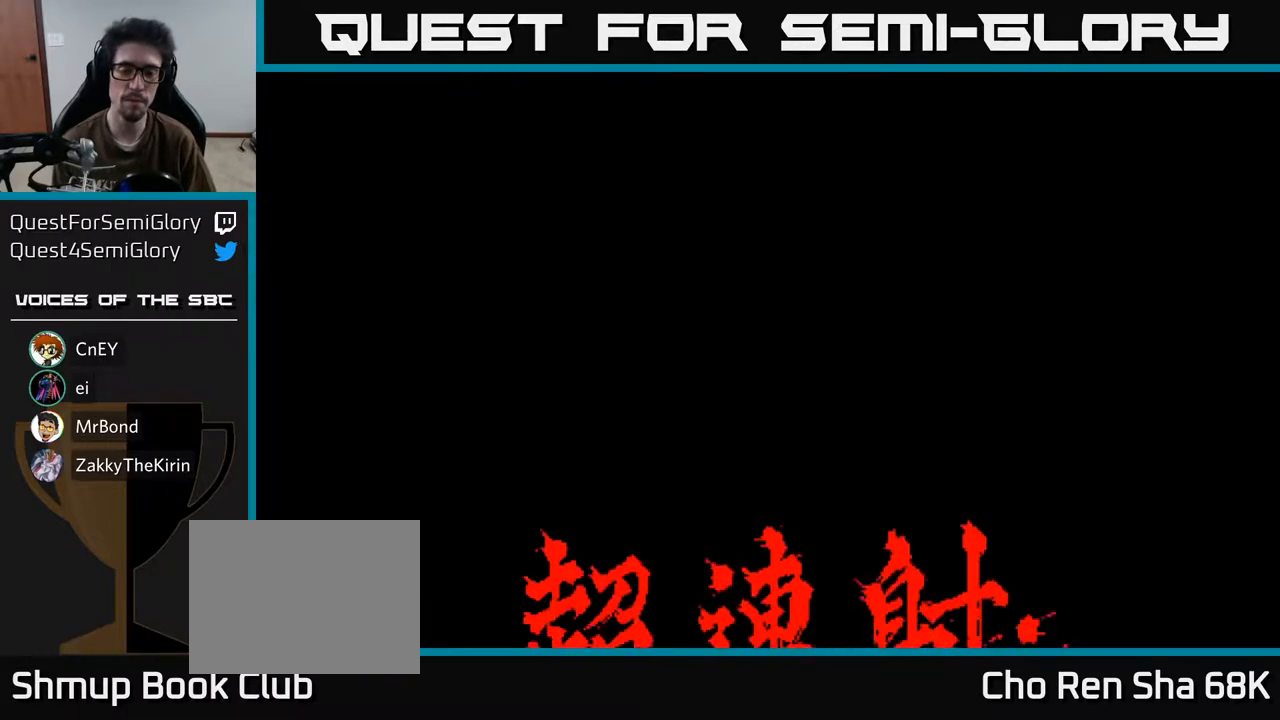
{"buttons": [], "left_stick": "center", "right_stick": "center", "events": []}
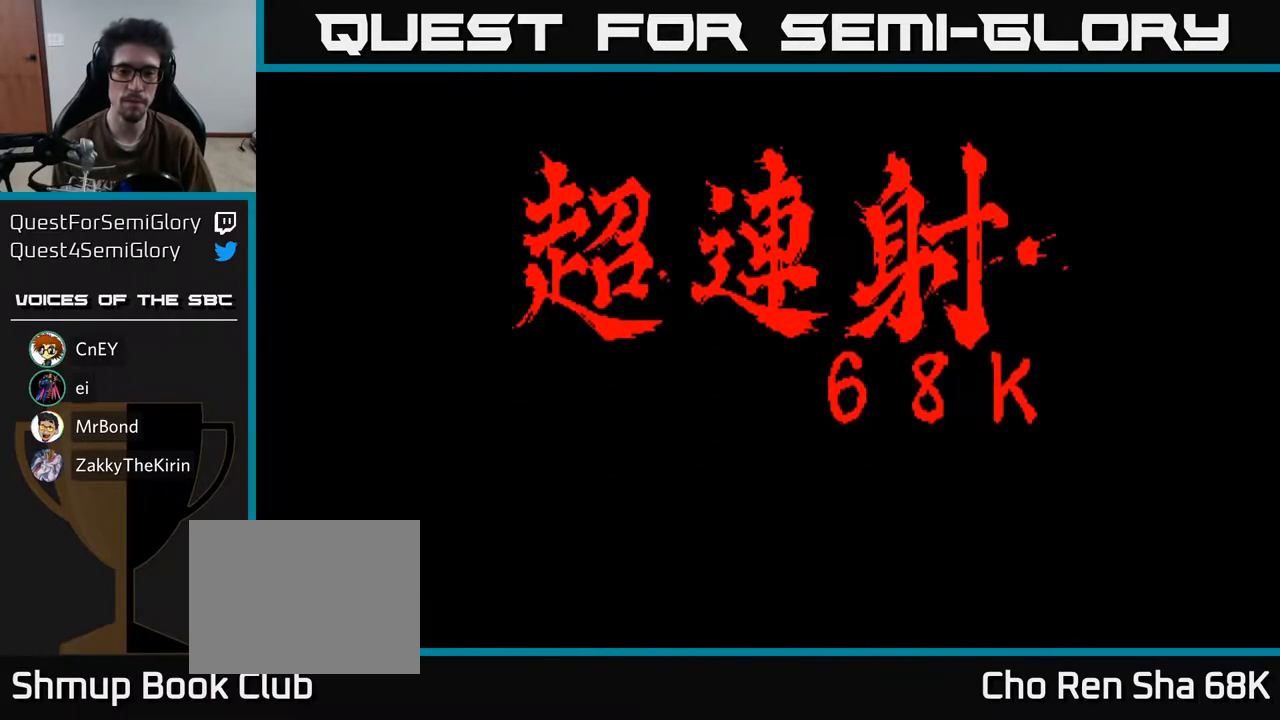
{"buttons": ["A"], "left_stick": "center", "right_stick": "center", "events": [[450, "A", "down"]]}
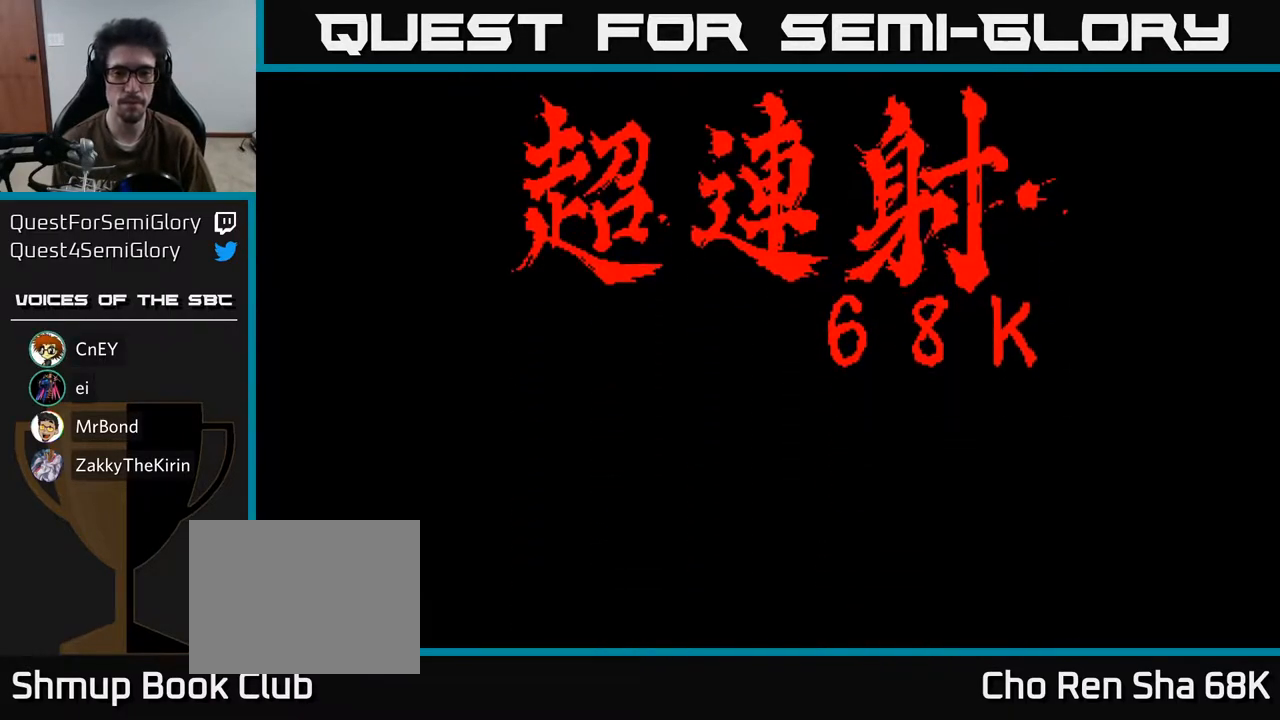
{"buttons": ["DPAD_UP"], "left_stick": "center", "right_stick": "center", "events": [[50, "A", "up"], [433, "DPAD_UP", "down"]]}
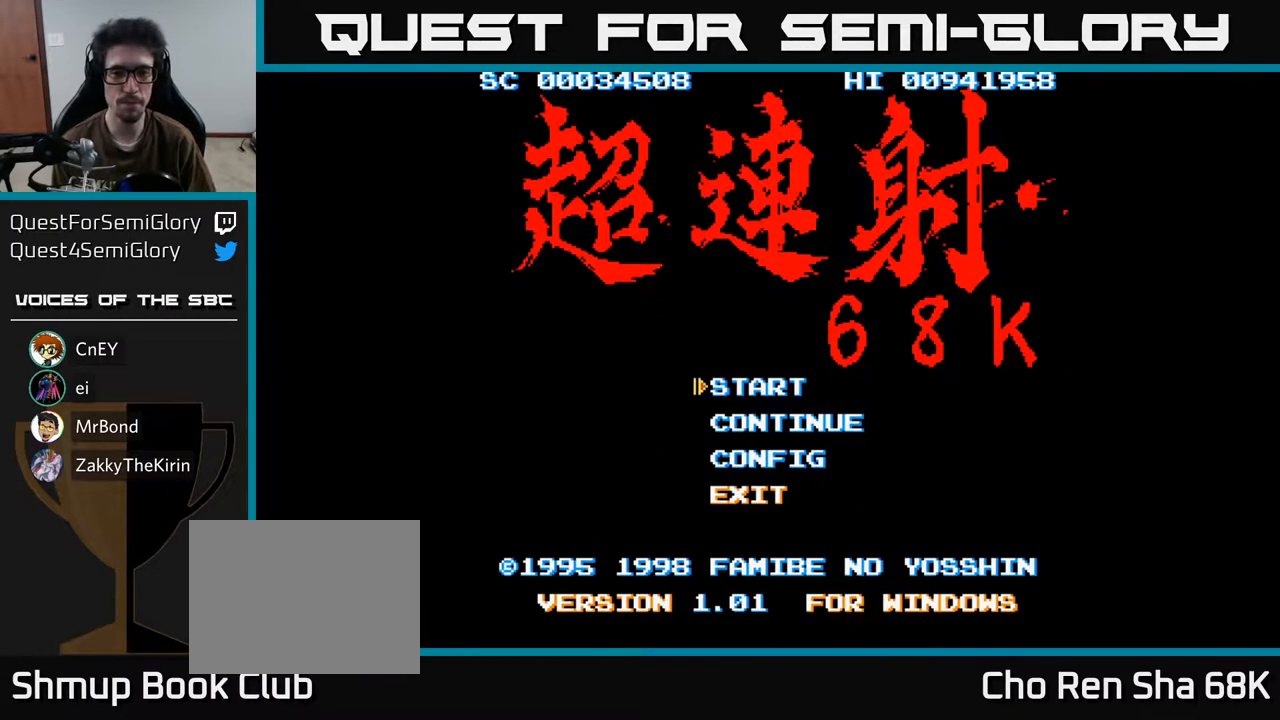
{"buttons": [], "left_stick": "center", "right_stick": "center", "events": [[33, "DPAD_UP", "up"], [233, "A", "down"], [317, "A", "up"]]}
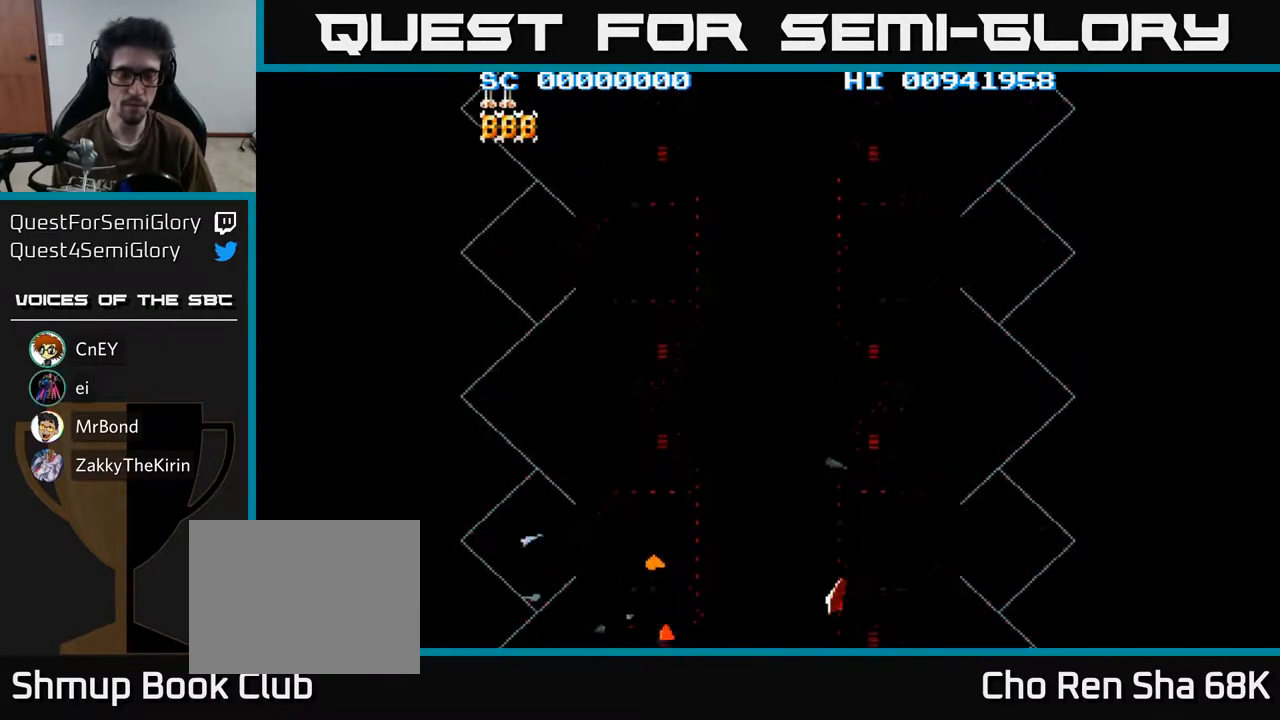
{"buttons": [], "left_stick": "center", "right_stick": "center", "events": []}
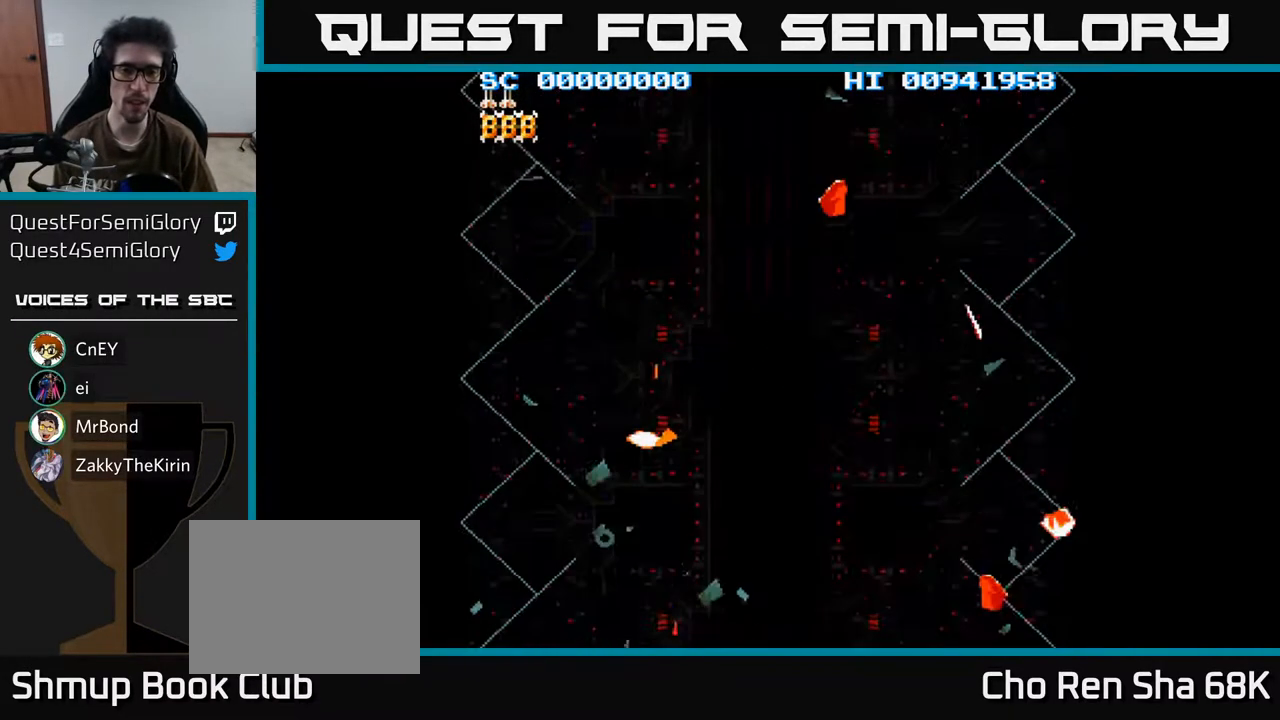
{"buttons": ["A"], "left_stick": "center", "right_stick": "center", "events": [[67, "A", "down"]]}
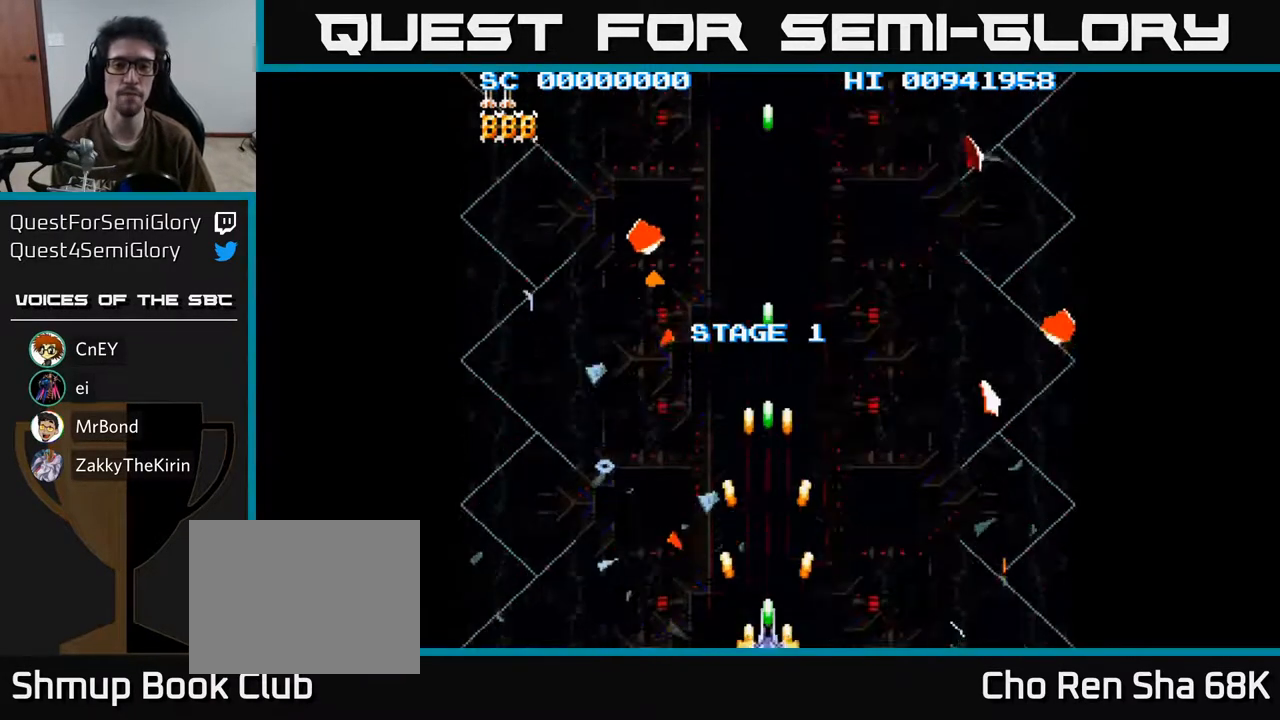
{"buttons": ["A", "DPAD_UP"], "left_stick": "center", "right_stick": "center", "events": [[317, "DPAD_UP", "down"]]}
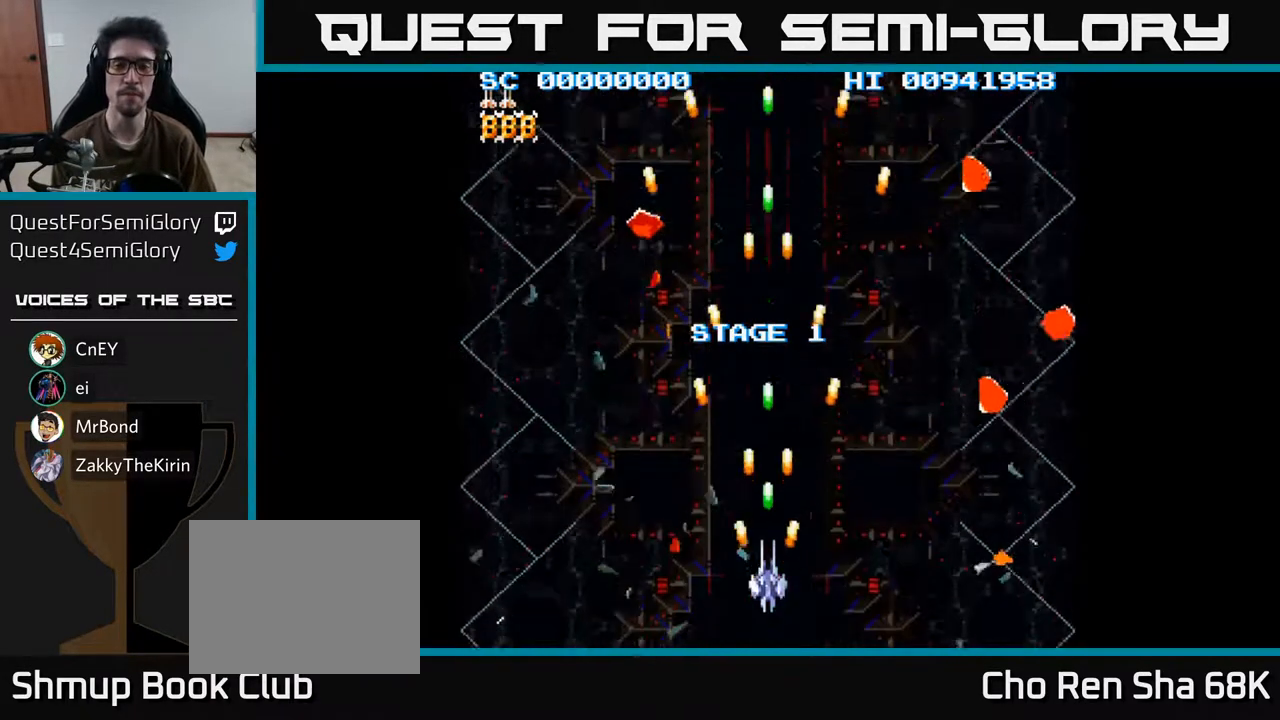
{"buttons": ["A", "DPAD_DOWN"], "left_stick": "center", "right_stick": "center", "events": [[117, "DPAD_UP", "up"], [283, "DPAD_DOWN", "down"]]}
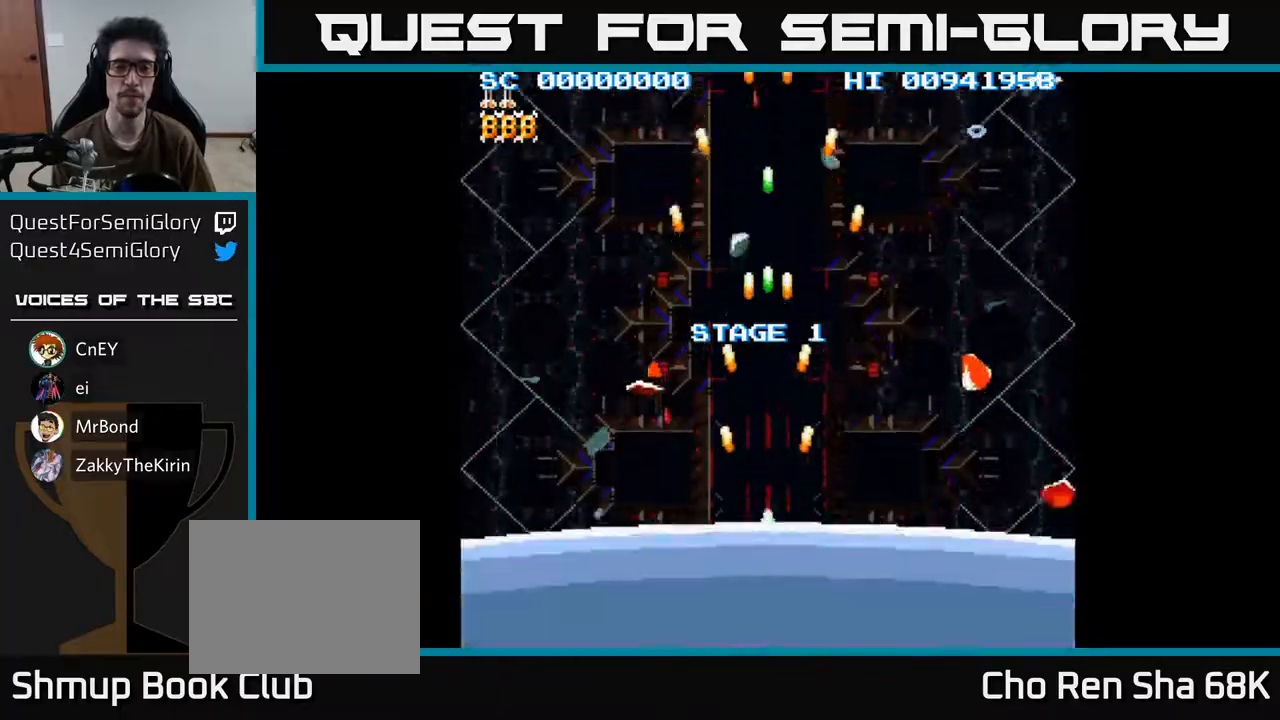
{"buttons": ["A"], "left_stick": "center", "right_stick": "center", "events": [[100, "DPAD_DOWN", "up"]]}
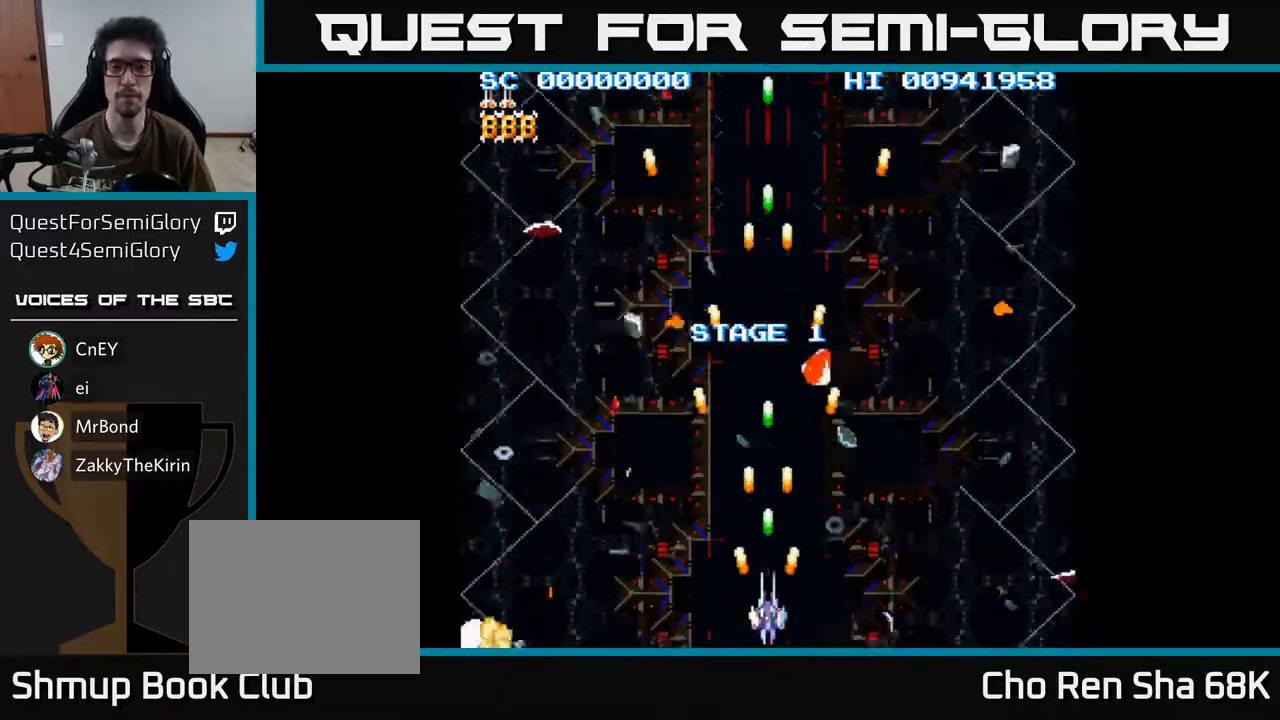
{"buttons": ["A"], "left_stick": "center", "right_stick": "center", "events": []}
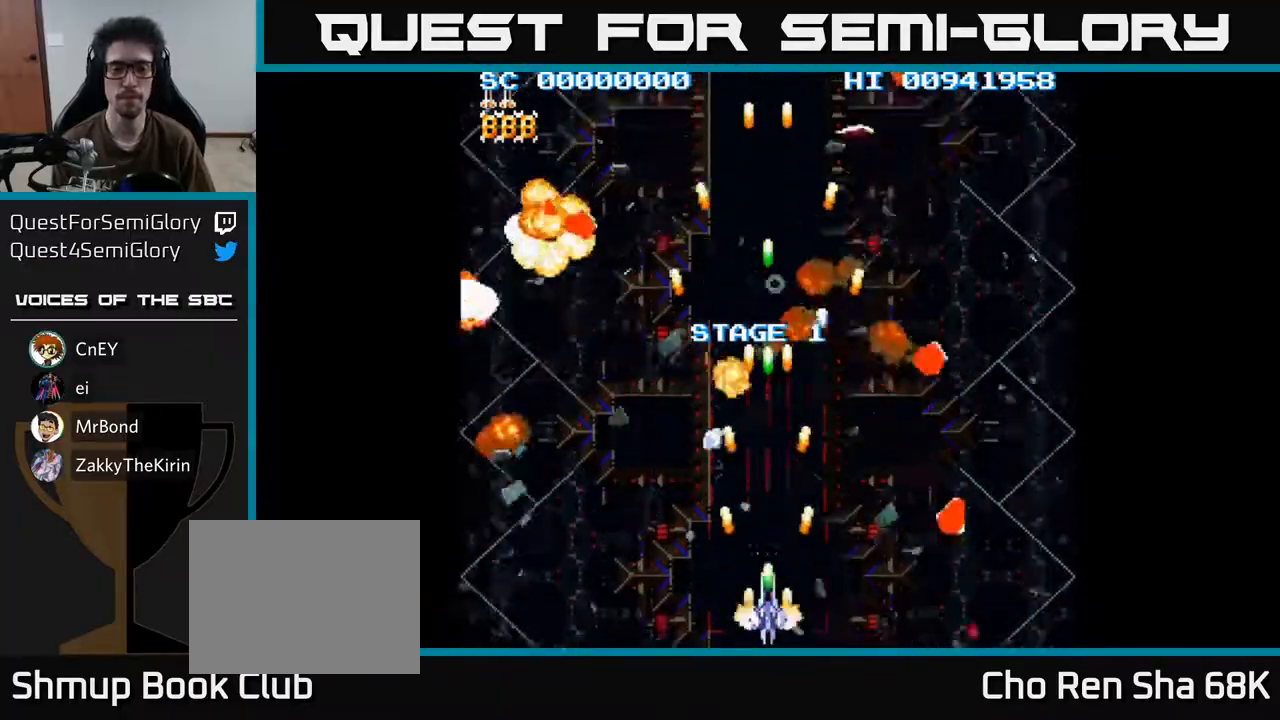
{"buttons": ["A"], "left_stick": "center", "right_stick": "center", "events": []}
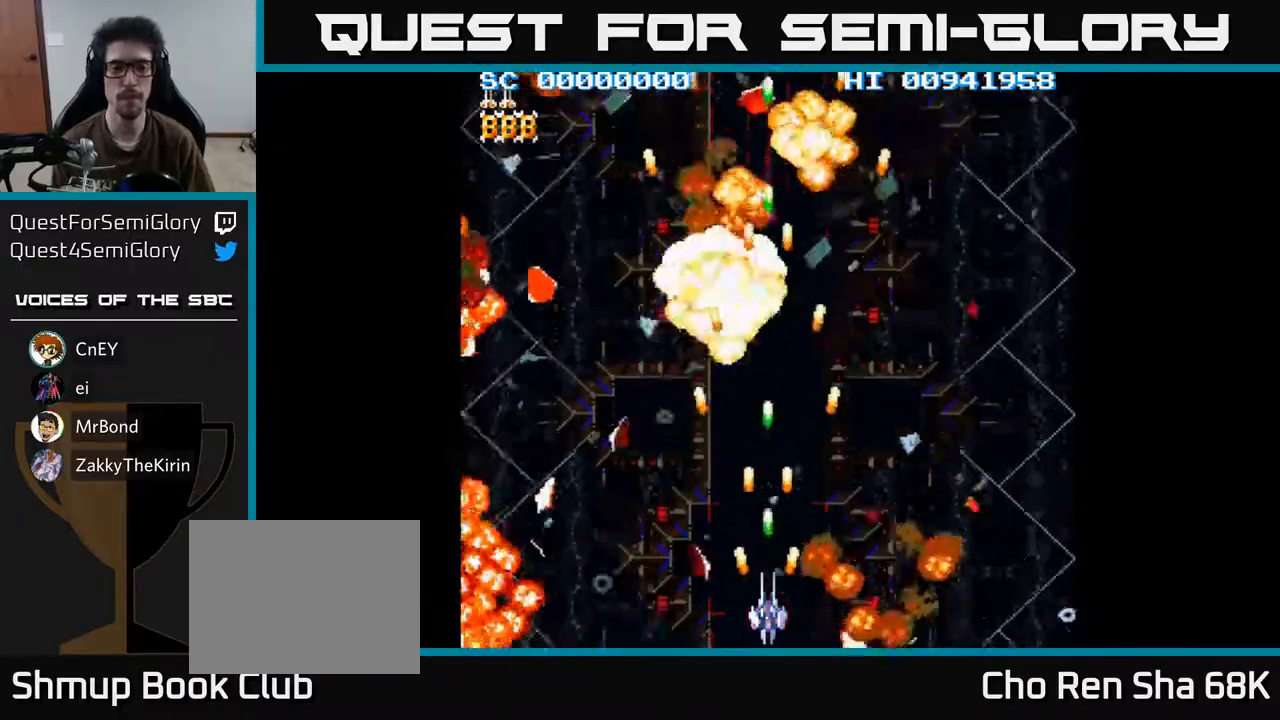
{"buttons": ["A"], "left_stick": "center", "right_stick": "center", "events": []}
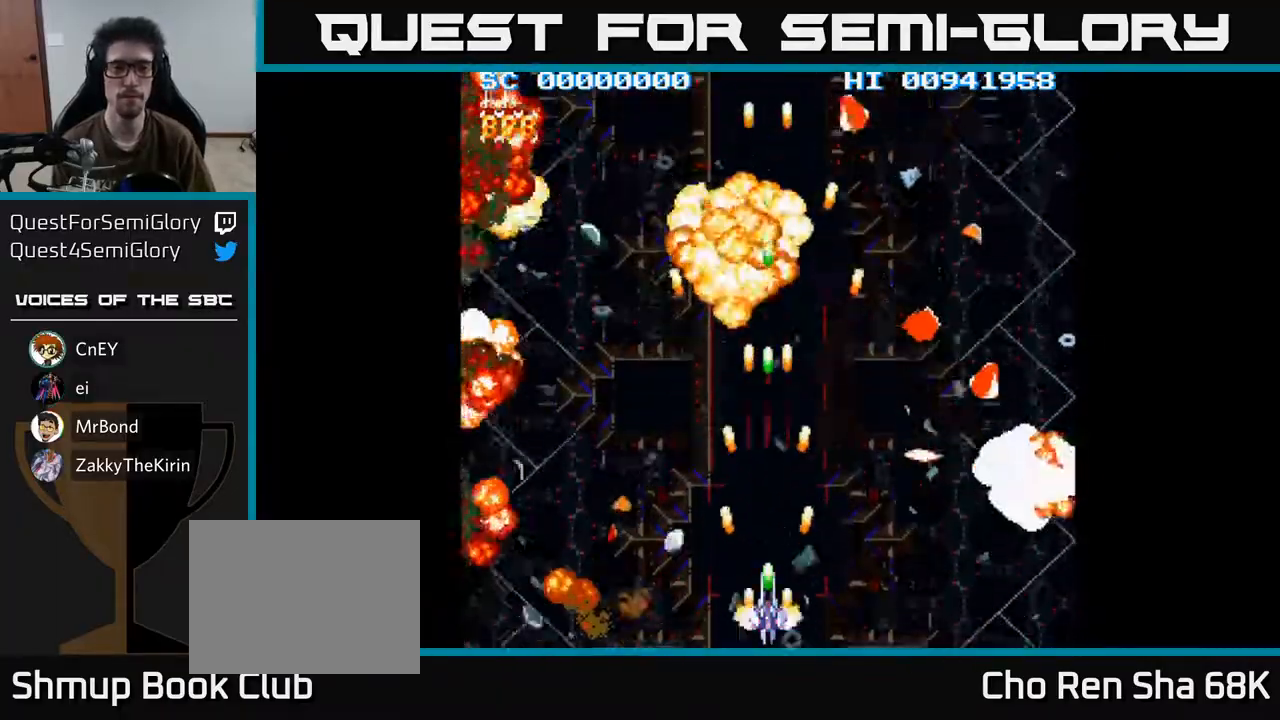
{"buttons": ["A"], "left_stick": "center", "right_stick": "center", "events": []}
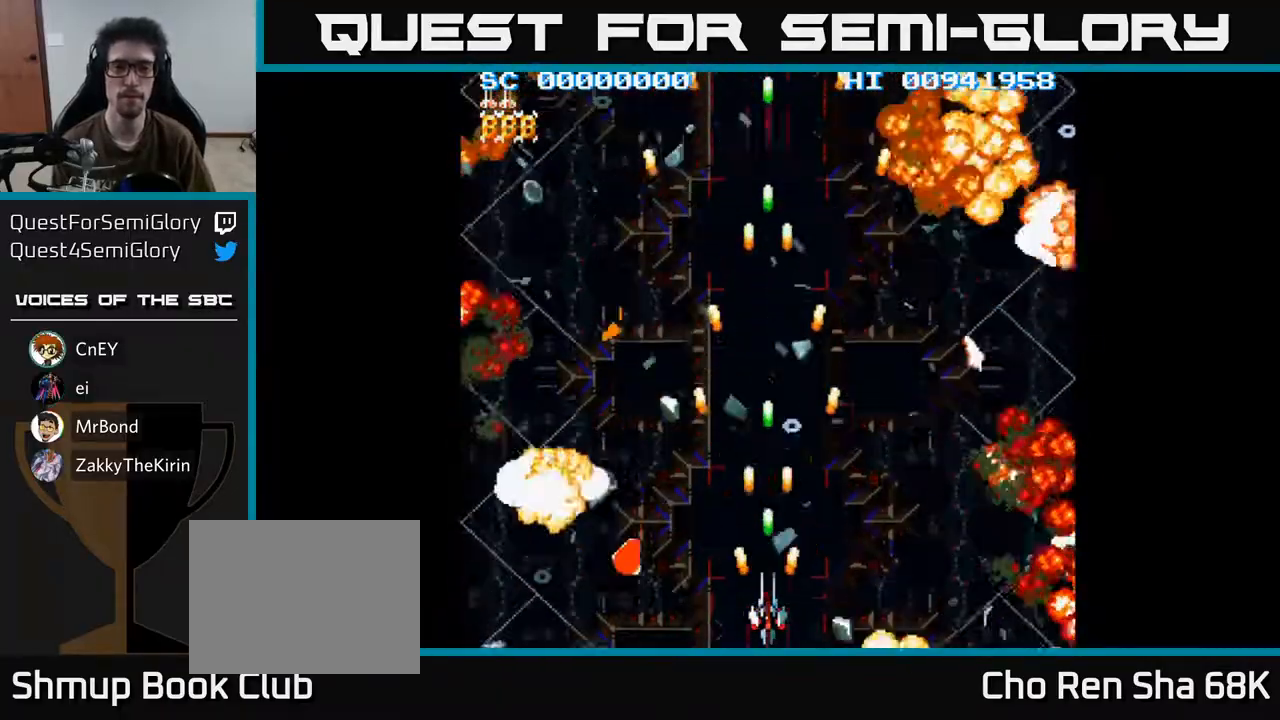
{"buttons": ["A", "DPAD_RIGHT"], "left_stick": "center", "right_stick": "center", "events": [[200, "DPAD_UP", "down"], [400, "DPAD_UP", "up"], [467, "DPAD_RIGHT", "down"]]}
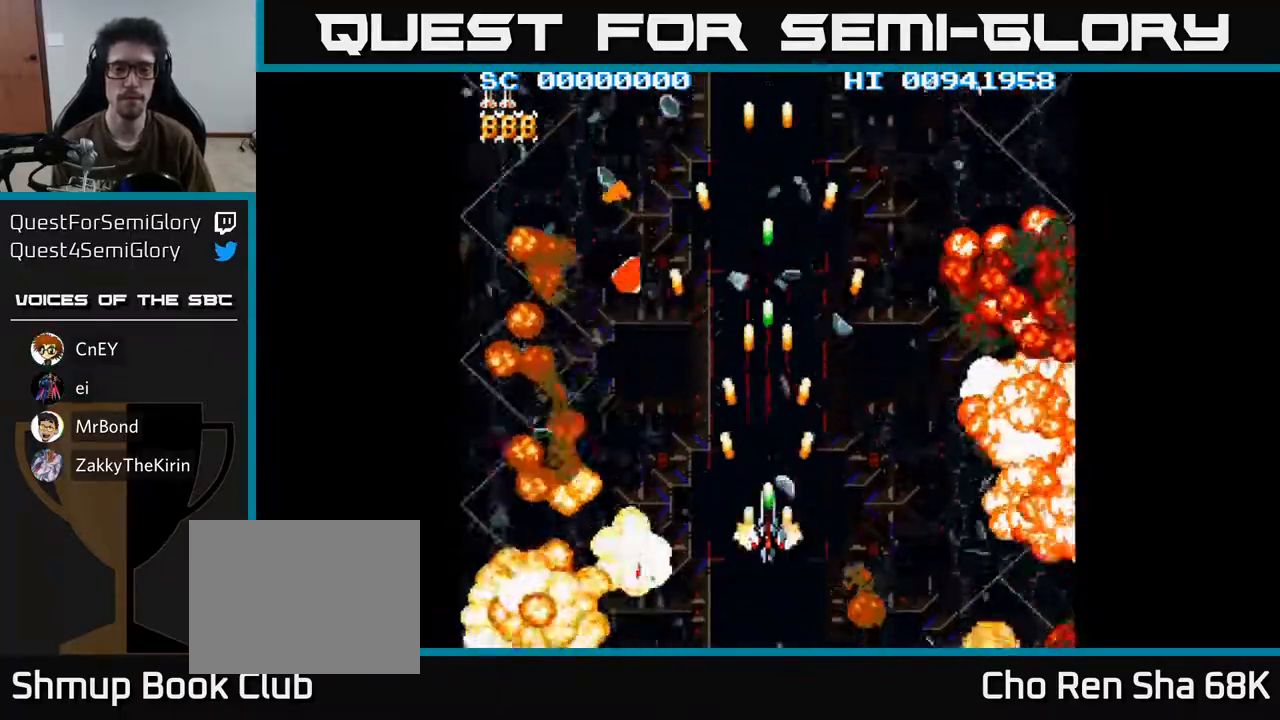
{"buttons": ["A", "DPAD_DOWN", "DPAD_RIGHT"], "left_stick": "center", "right_stick": "center", "events": [[167, "DPAD_DOWN", "down"], [233, "DPAD_RIGHT", "up"], [367, "DPAD_RIGHT", "down"]]}
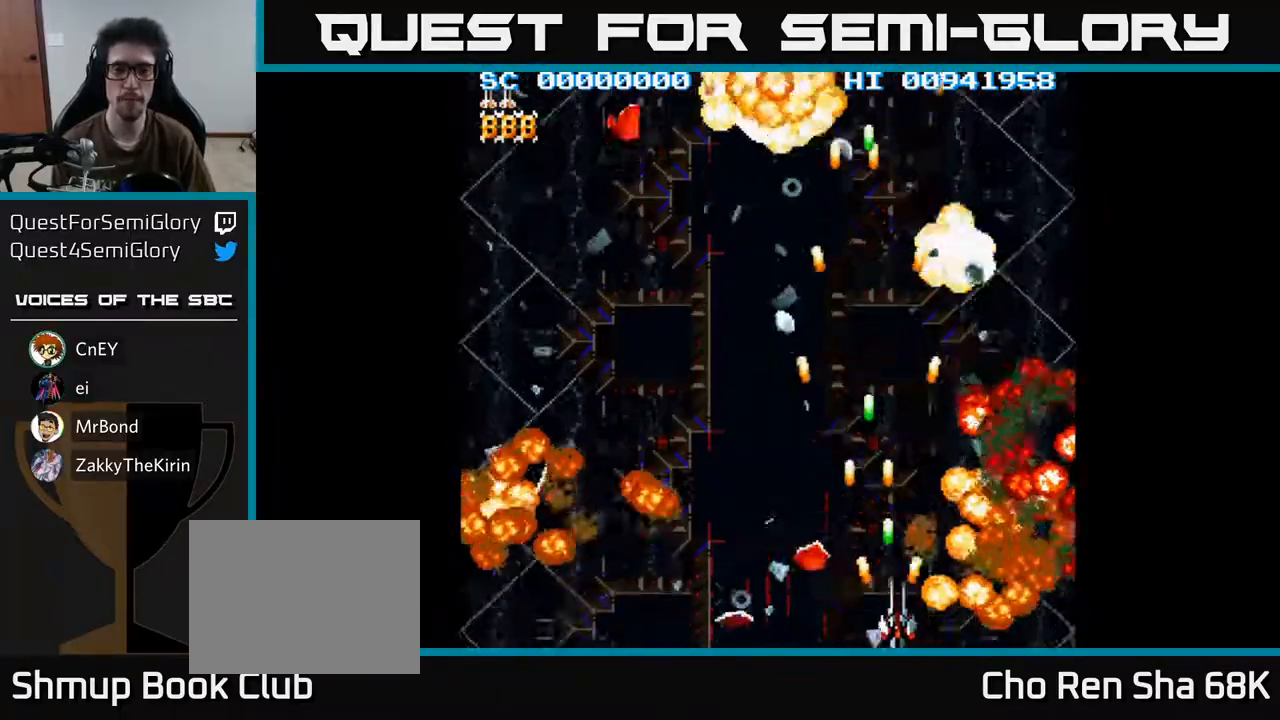
{"buttons": ["A"], "left_stick": "center", "right_stick": "center", "events": [[167, "DPAD_DOWN", "up"], [167, "DPAD_RIGHT", "up"]]}
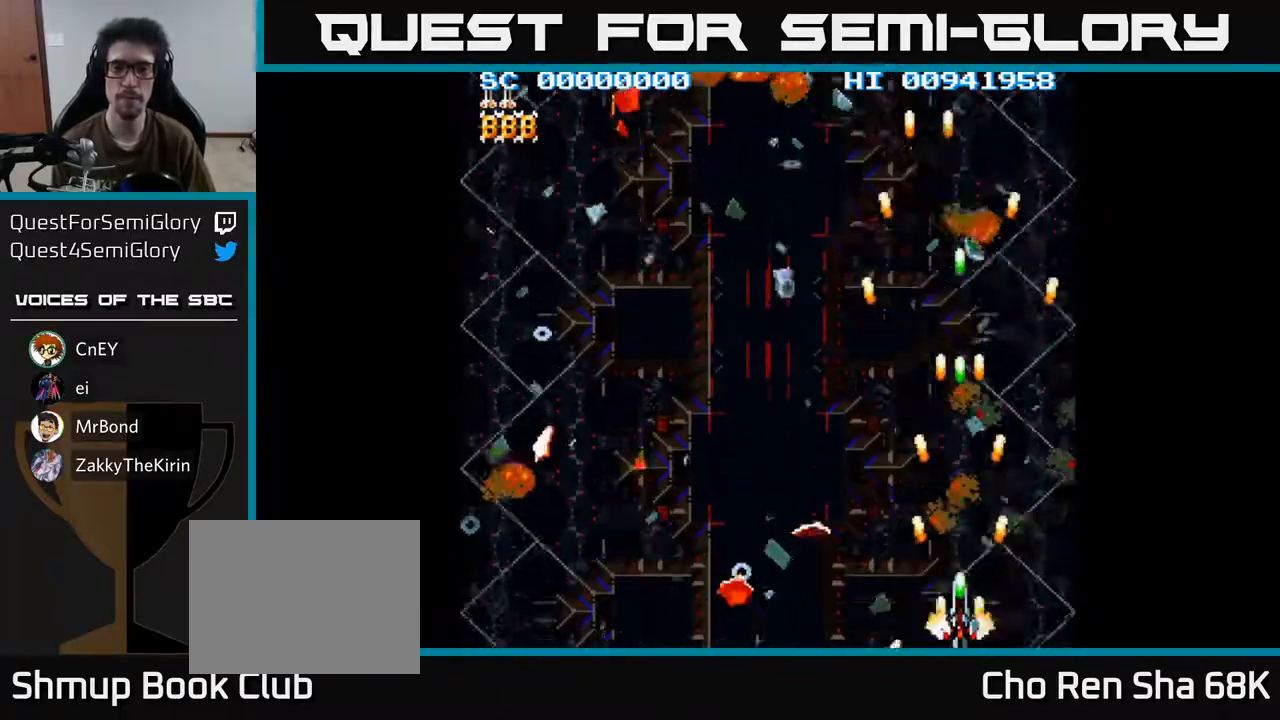
{"buttons": ["A"], "left_stick": "center", "right_stick": "center", "events": []}
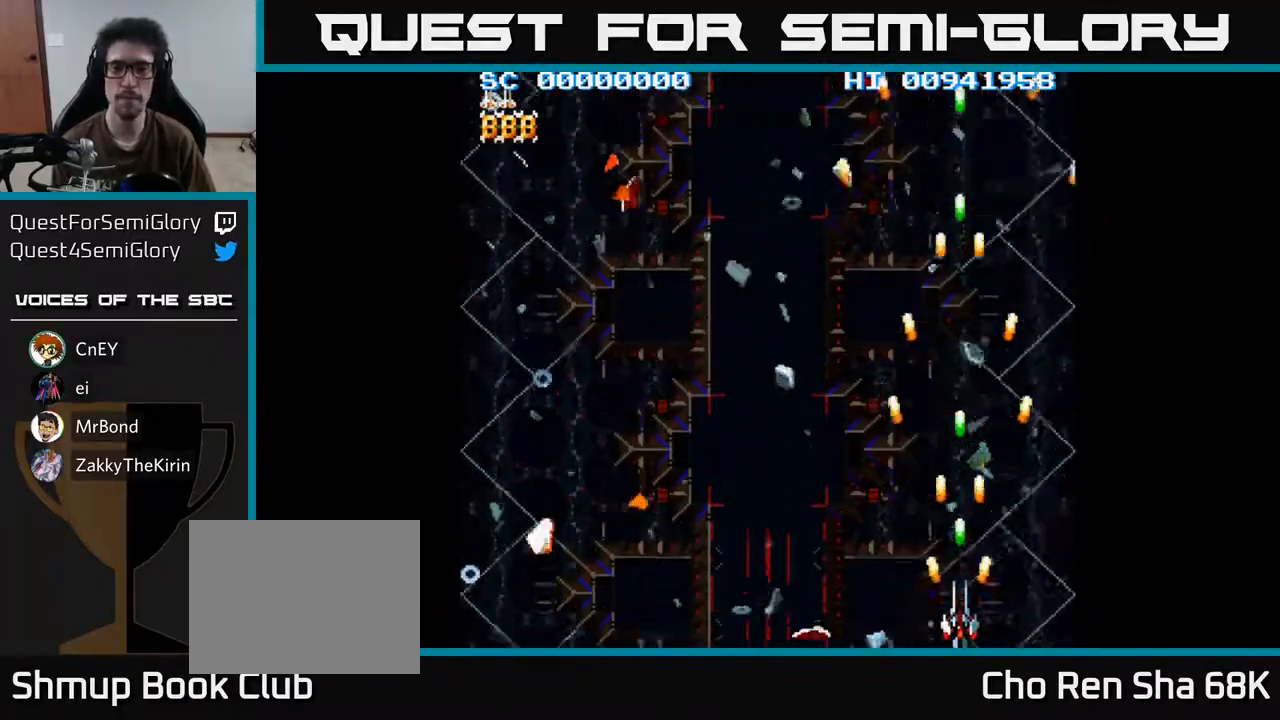
{"buttons": ["A", "DPAD_DOWN"], "left_stick": "center", "right_stick": "center", "events": [[100, "DPAD_UP", "down"], [150, "DPAD_LEFT", "down"], [283, "DPAD_LEFT", "up"], [367, "DPAD_UP", "up"], [483, "DPAD_DOWN", "down"]]}
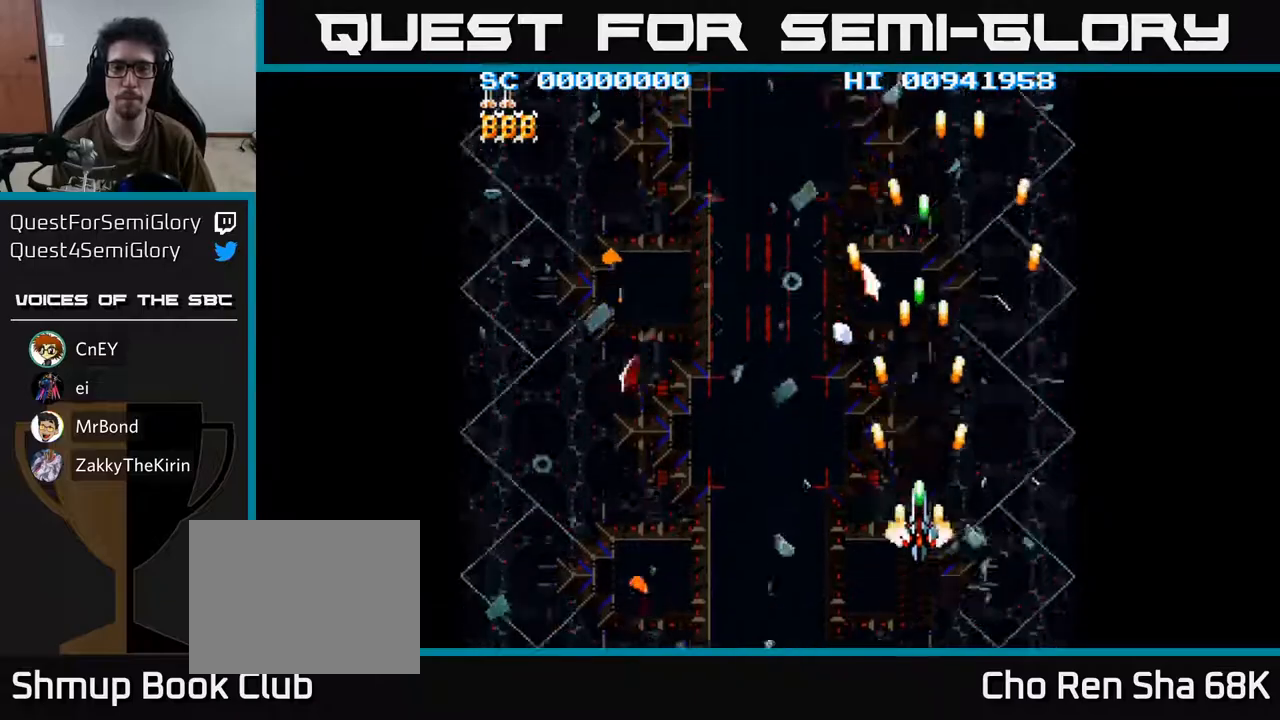
{"buttons": ["A"], "left_stick": "center", "right_stick": "center", "events": [[167, "DPAD_DOWN", "up"]]}
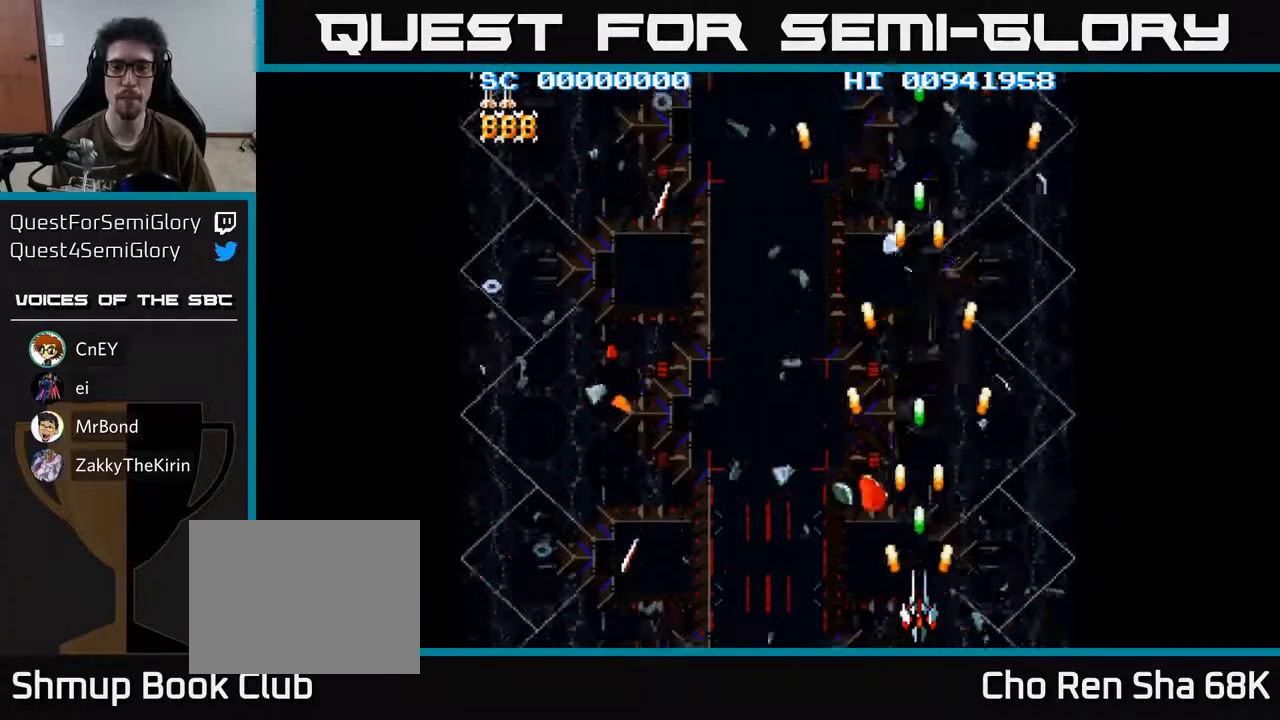
{"buttons": ["A", "DPAD_LEFT"], "left_stick": "center", "right_stick": "center", "events": [[483, "DPAD_LEFT", "down"]]}